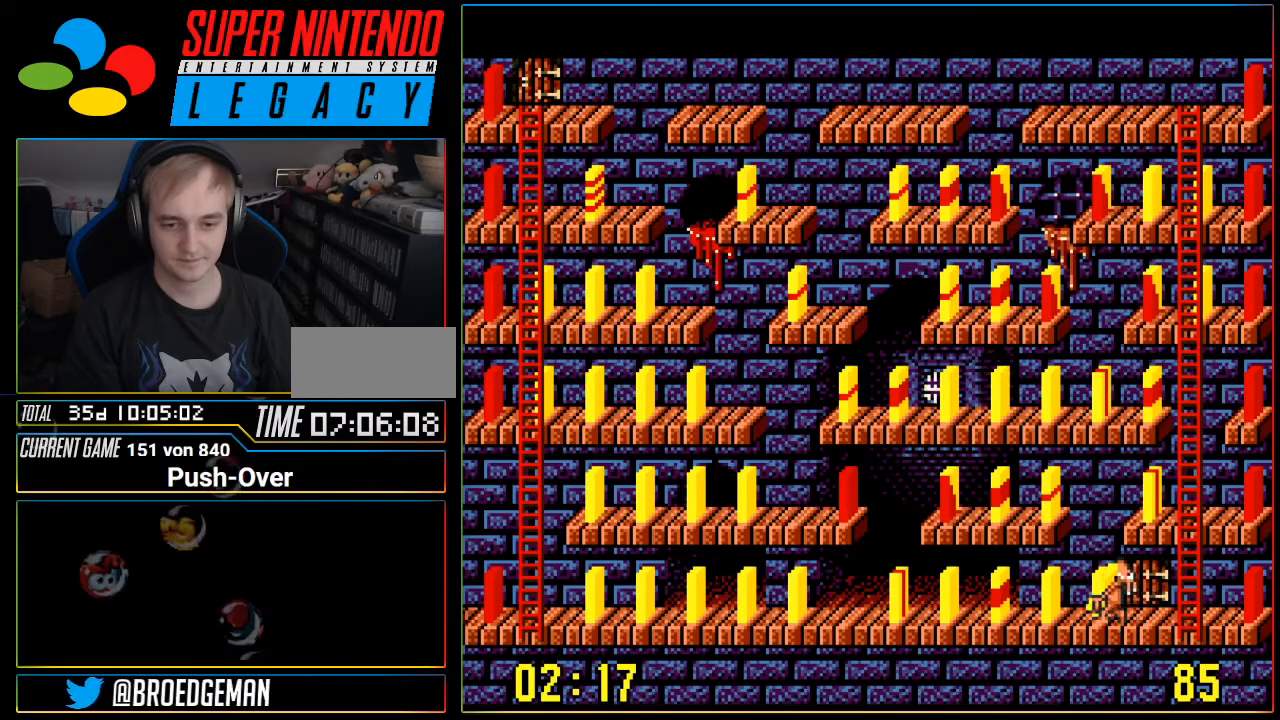
Gameplay with a controller (Nintendo layout); each line is a JSON object with the inputs held at the frame after it. "events" lists button and stick changes between this image and that frame as [ms after this image, input, new state], when the widget could be followed in between. Not read: L3 R3.
{"buttons": ["DPAD_RIGHT"], "events": [[134, "DPAD_RIGHT", "down"]]}
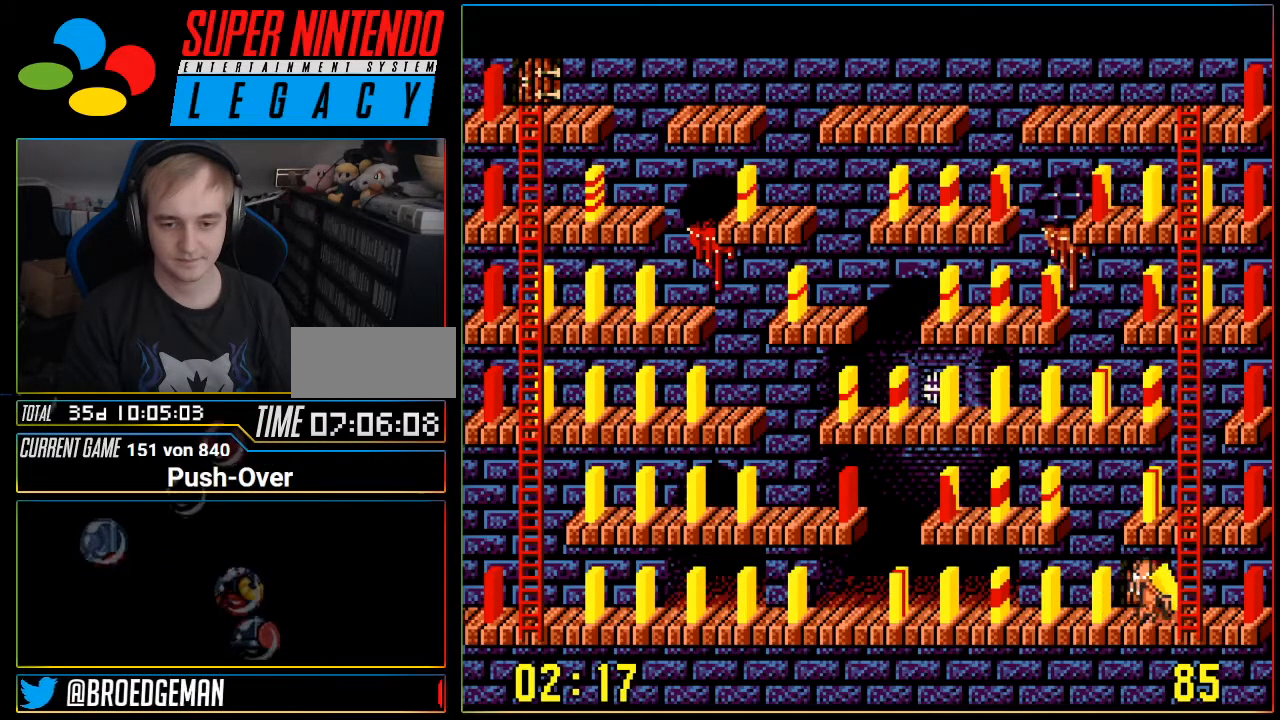
{"buttons": ["A"], "events": [[167, "DPAD_RIGHT", "up"], [350, "A", "down"]]}
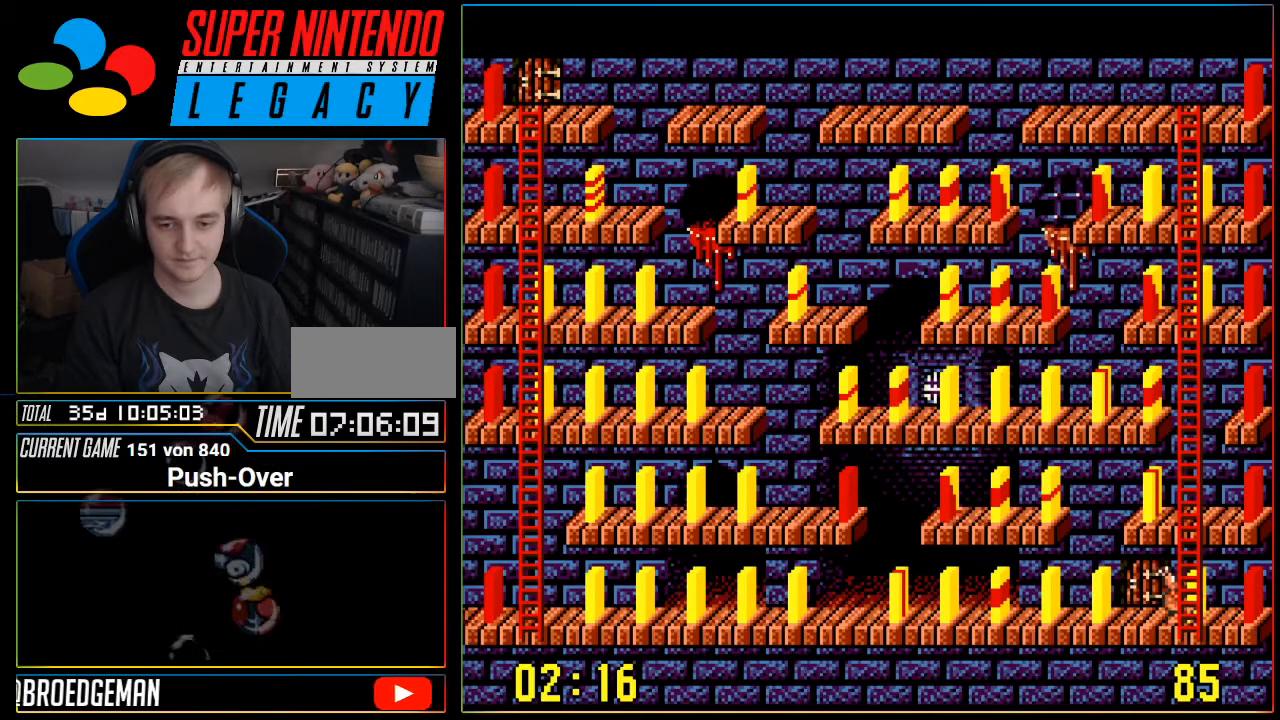
{"buttons": ["DPAD_LEFT"], "events": [[100, "A", "up"], [417, "DPAD_LEFT", "down"]]}
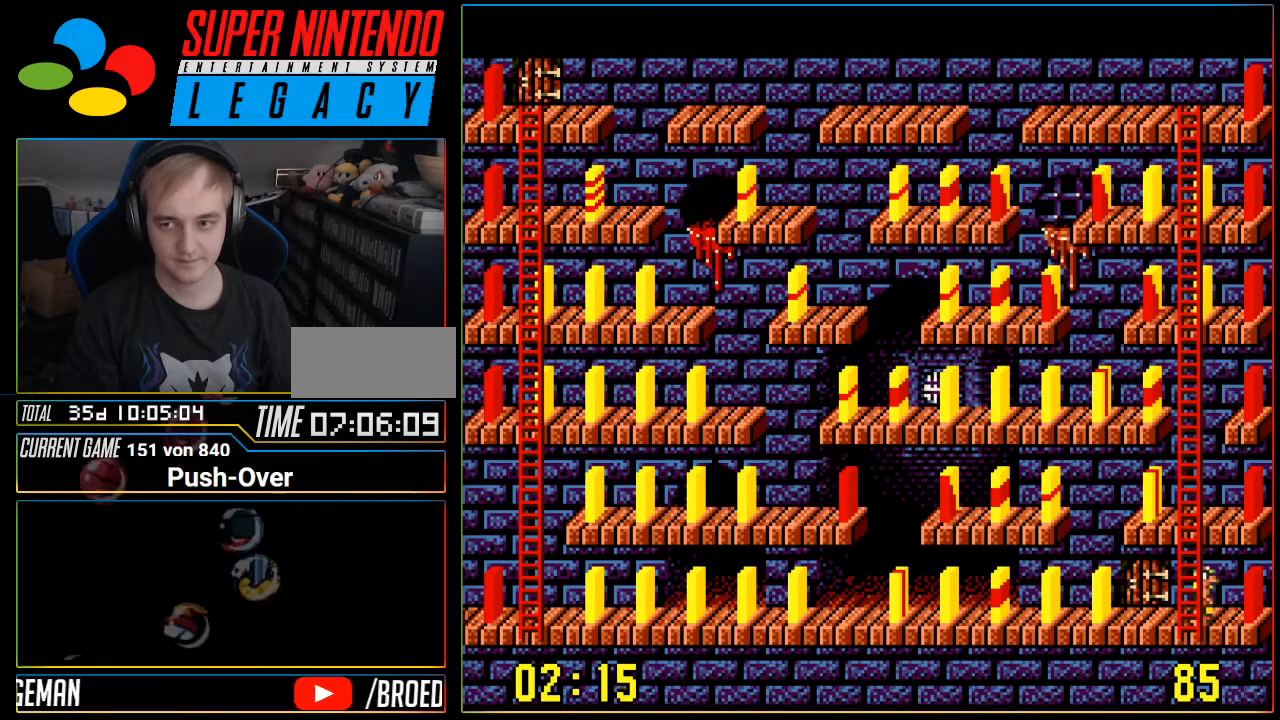
{"buttons": ["DPAD_LEFT"], "events": []}
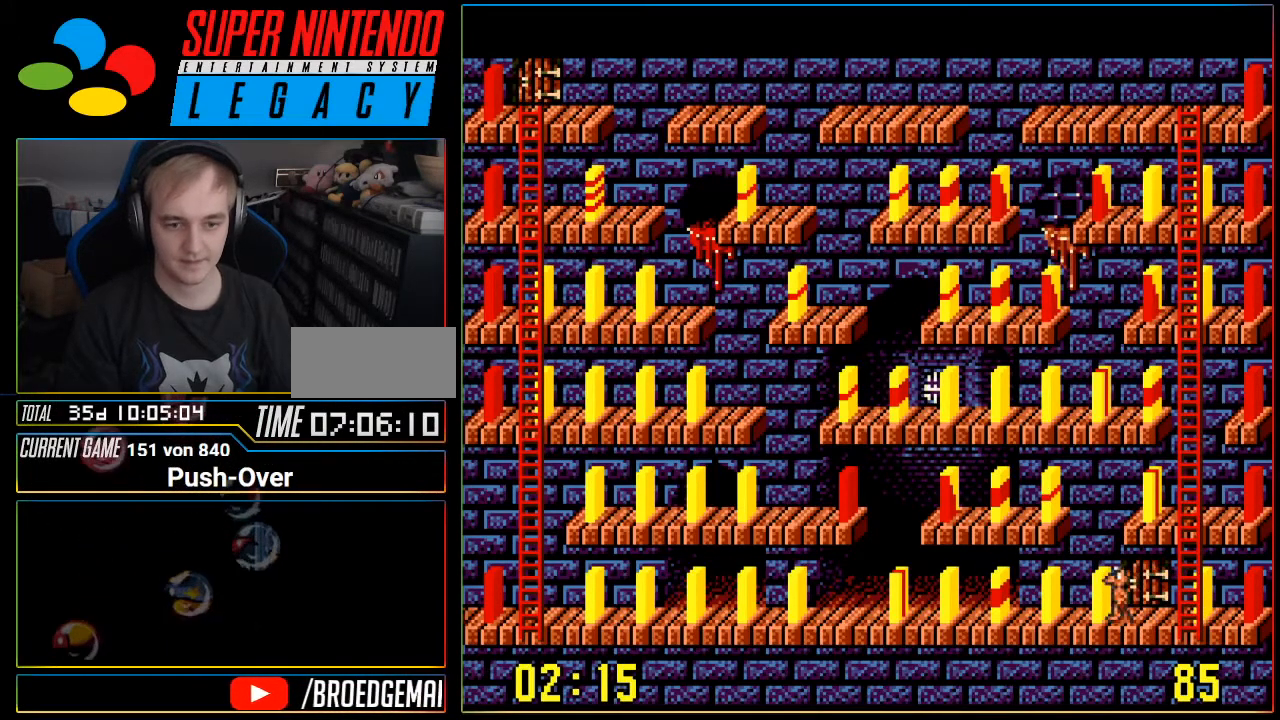
{"buttons": ["DPAD_LEFT"], "events": []}
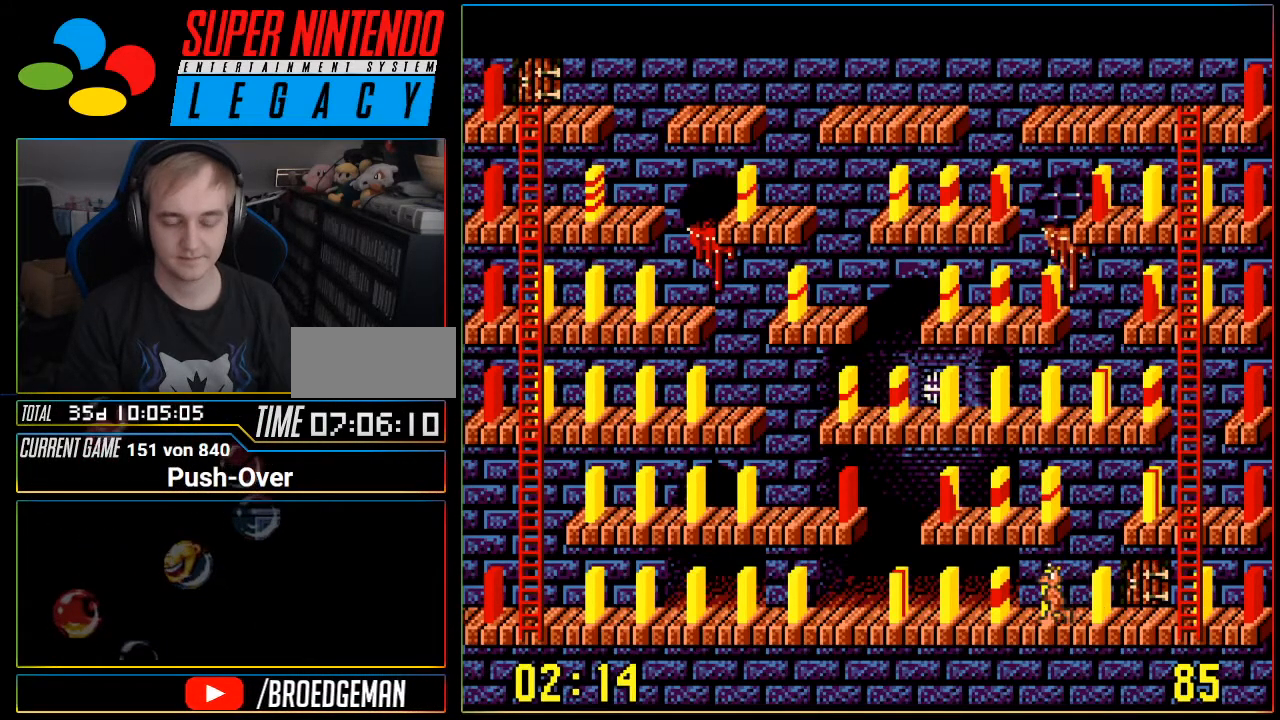
{"buttons": ["A"], "events": [[217, "DPAD_LEFT", "up"], [334, "A", "down"]]}
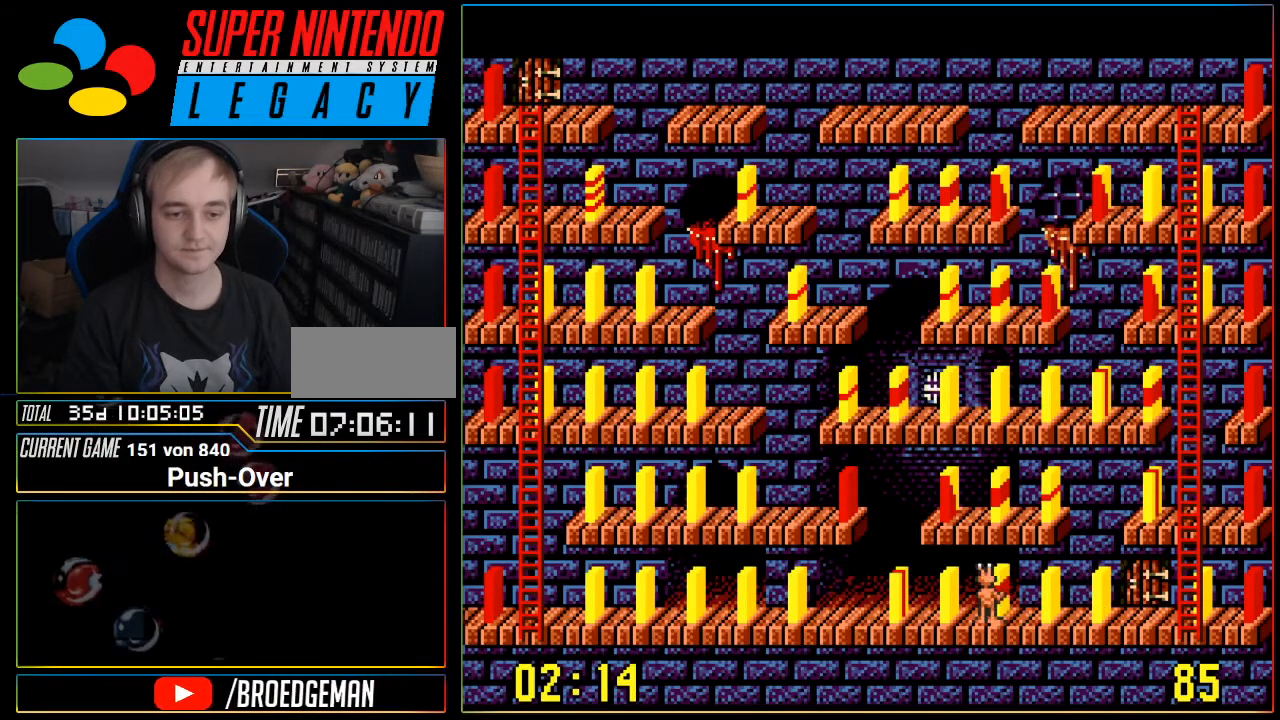
{"buttons": ["DPAD_LEFT"], "events": [[116, "A", "up"], [266, "DPAD_LEFT", "down"]]}
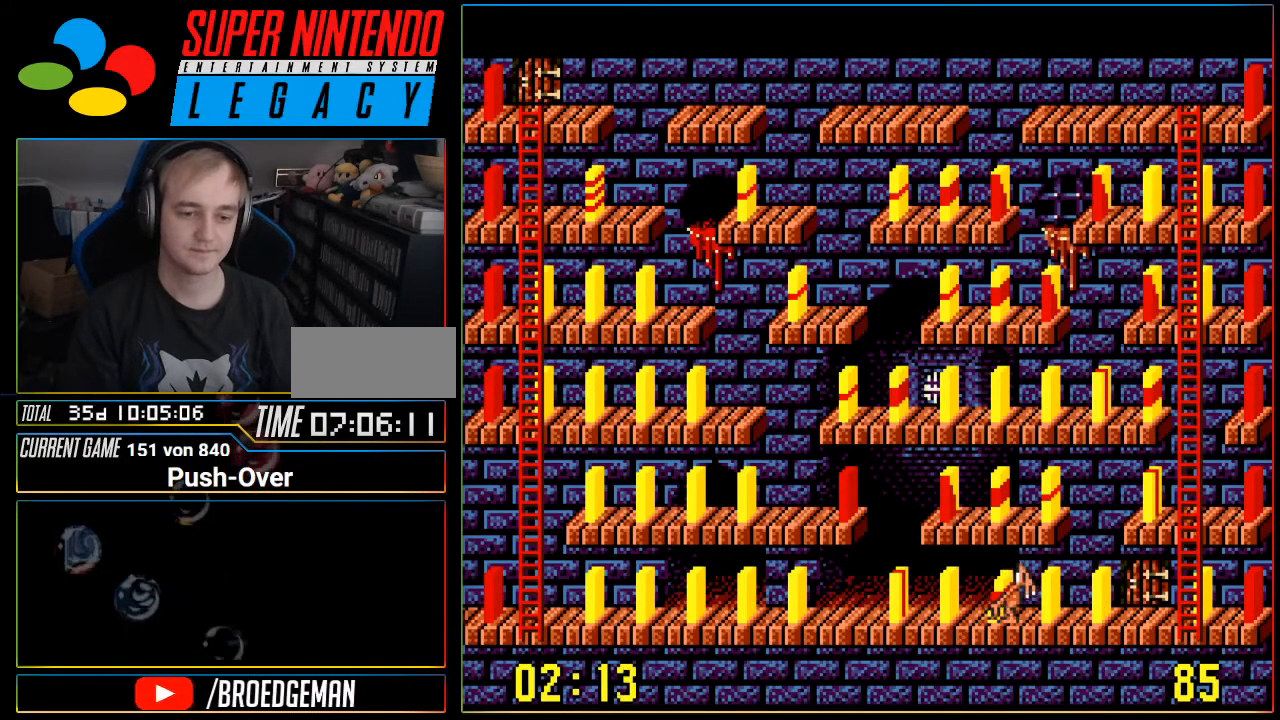
{"buttons": ["DPAD_LEFT"], "events": []}
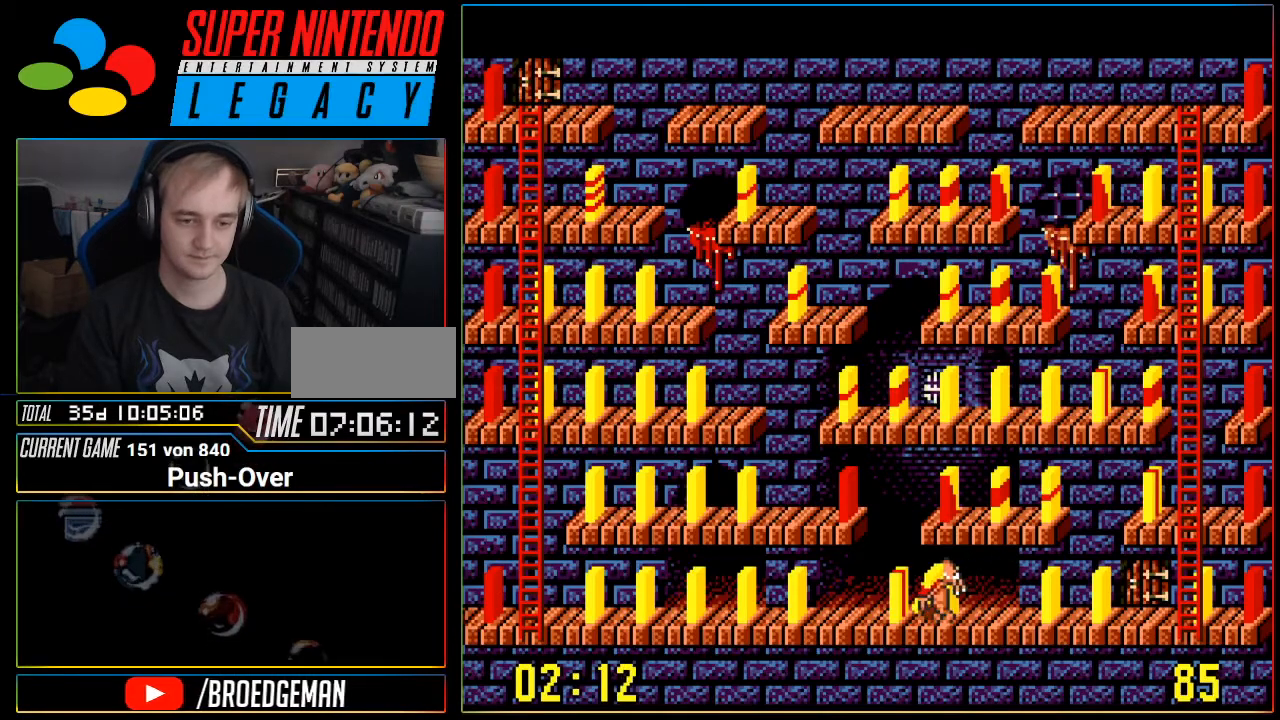
{"buttons": [], "events": [[467, "DPAD_LEFT", "up"]]}
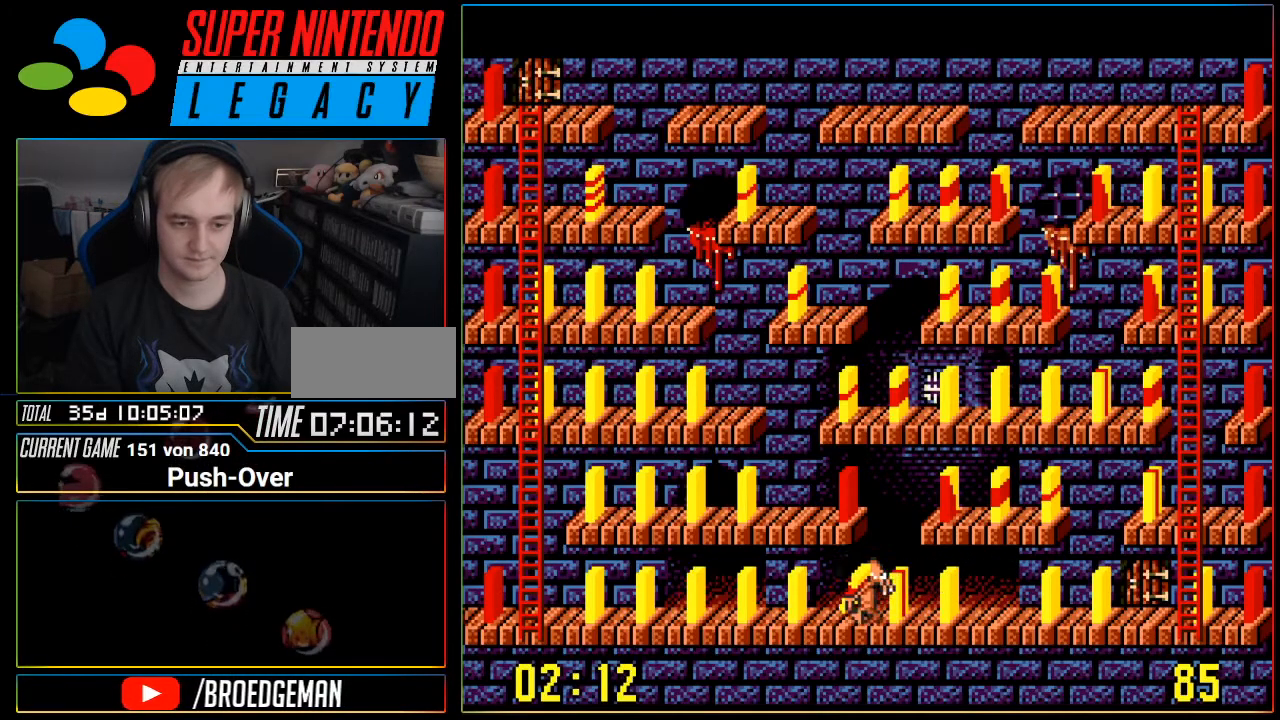
{"buttons": ["DPAD_RIGHT"], "events": [[17, "A", "down"], [284, "A", "up"], [467, "DPAD_RIGHT", "down"]]}
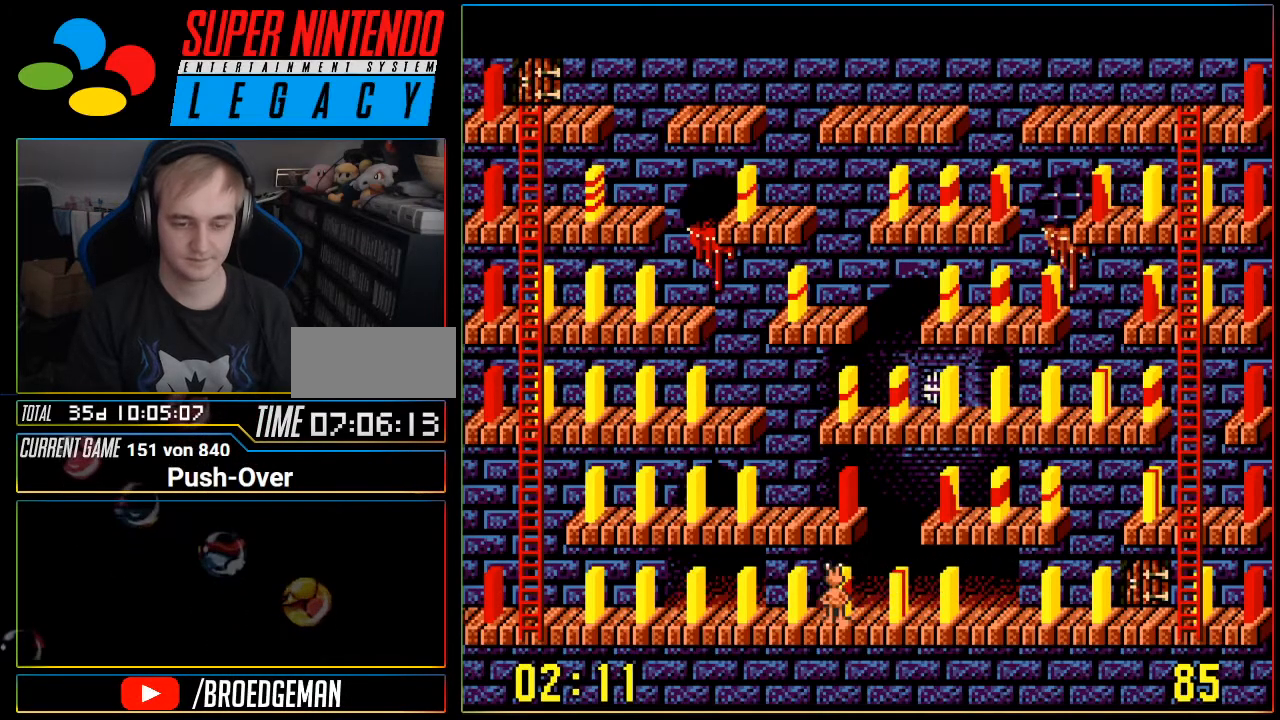
{"buttons": ["DPAD_RIGHT"], "events": []}
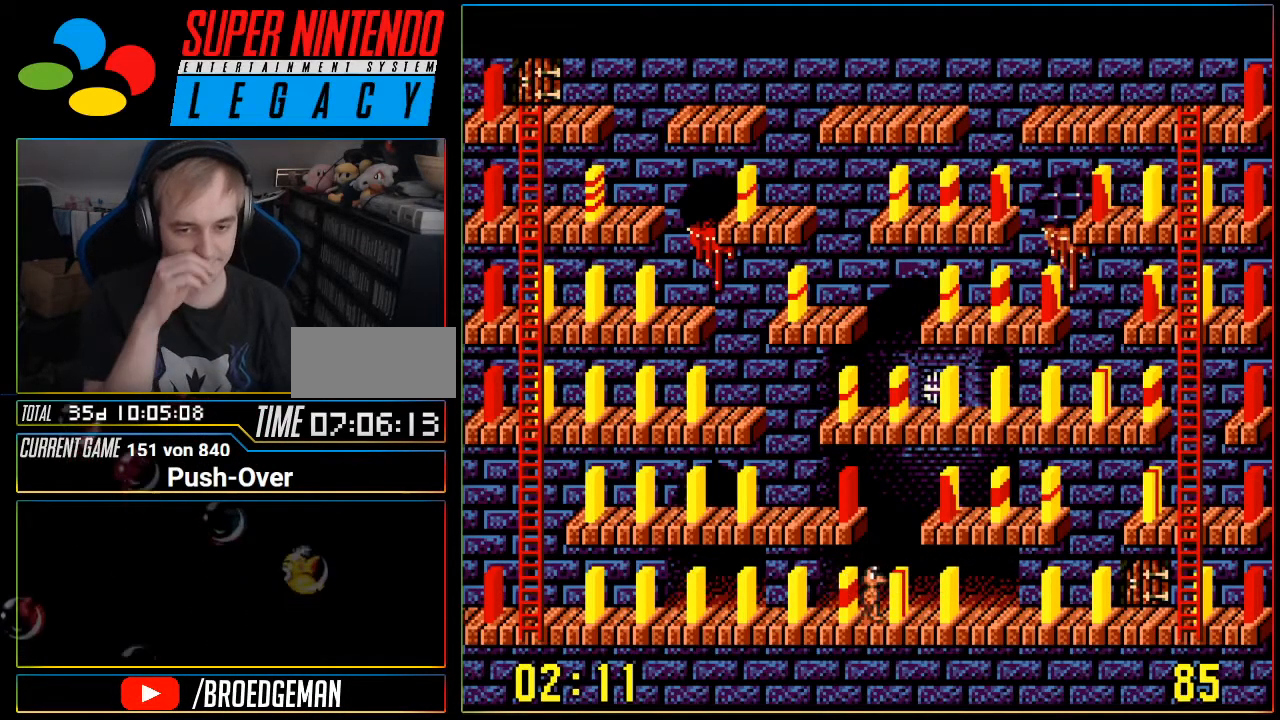
{"buttons": ["DPAD_RIGHT"], "events": []}
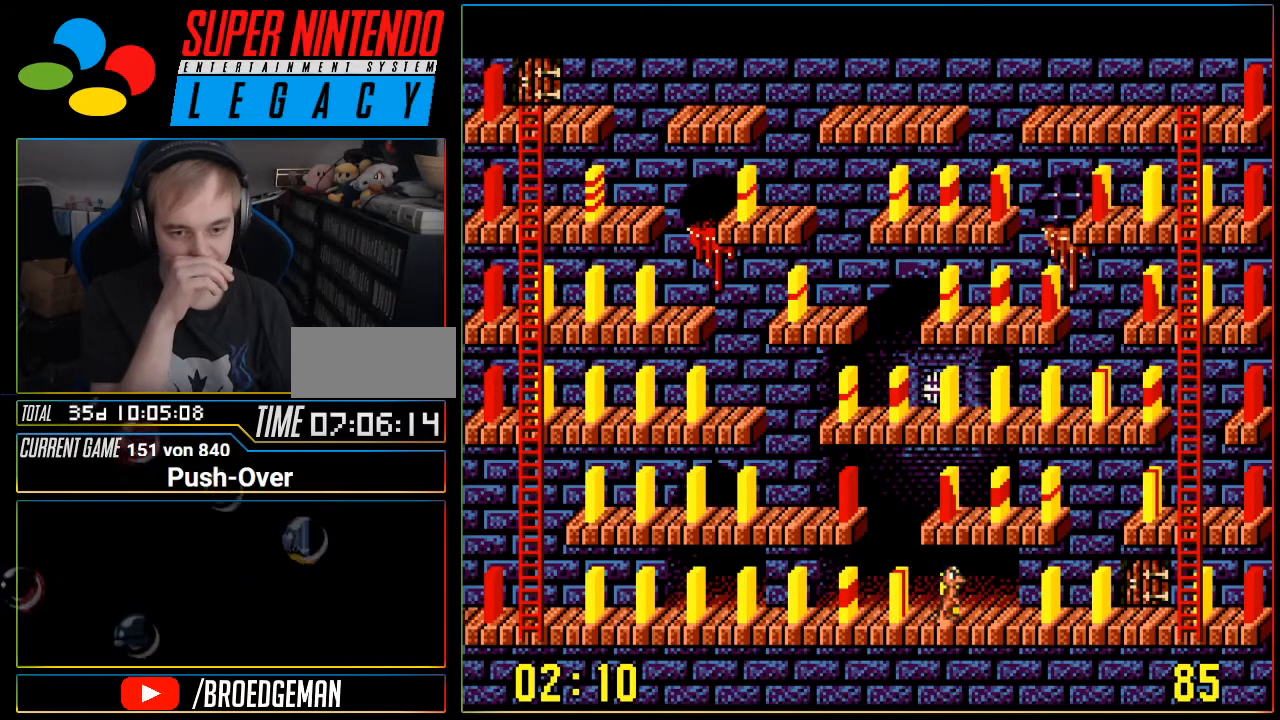
{"buttons": ["DPAD_RIGHT"], "events": []}
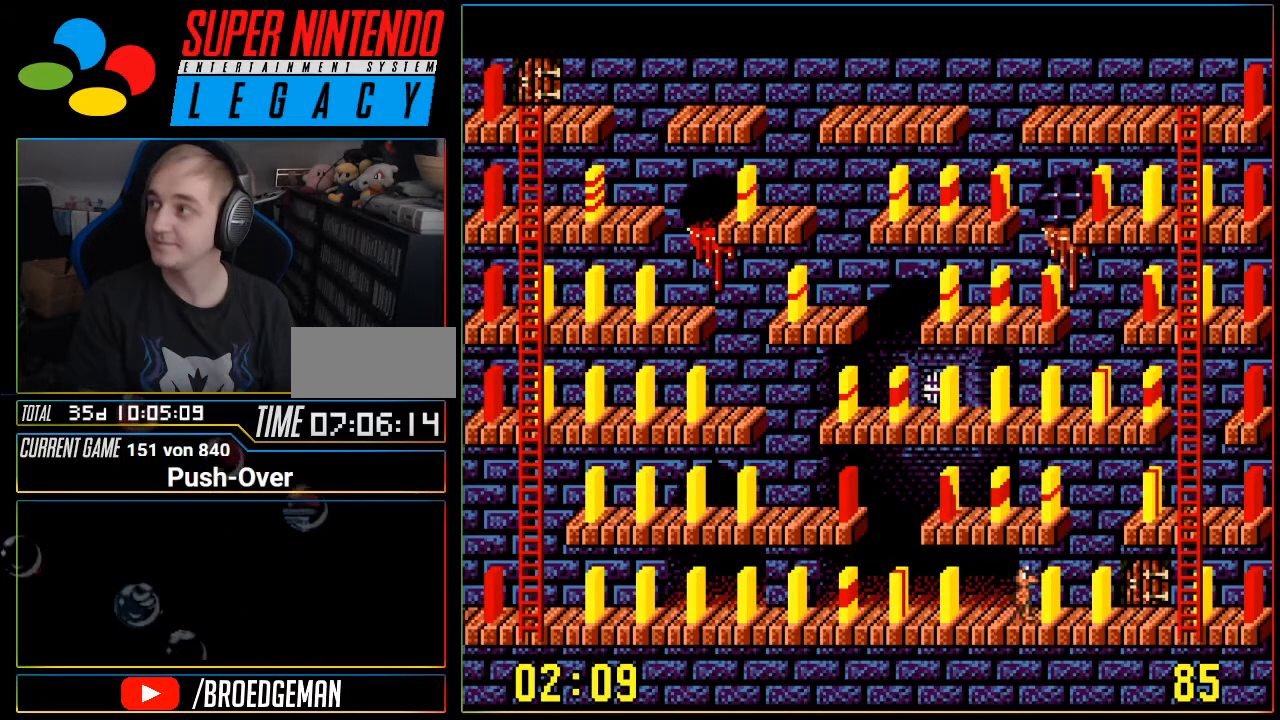
{"buttons": ["DPAD_RIGHT"], "events": []}
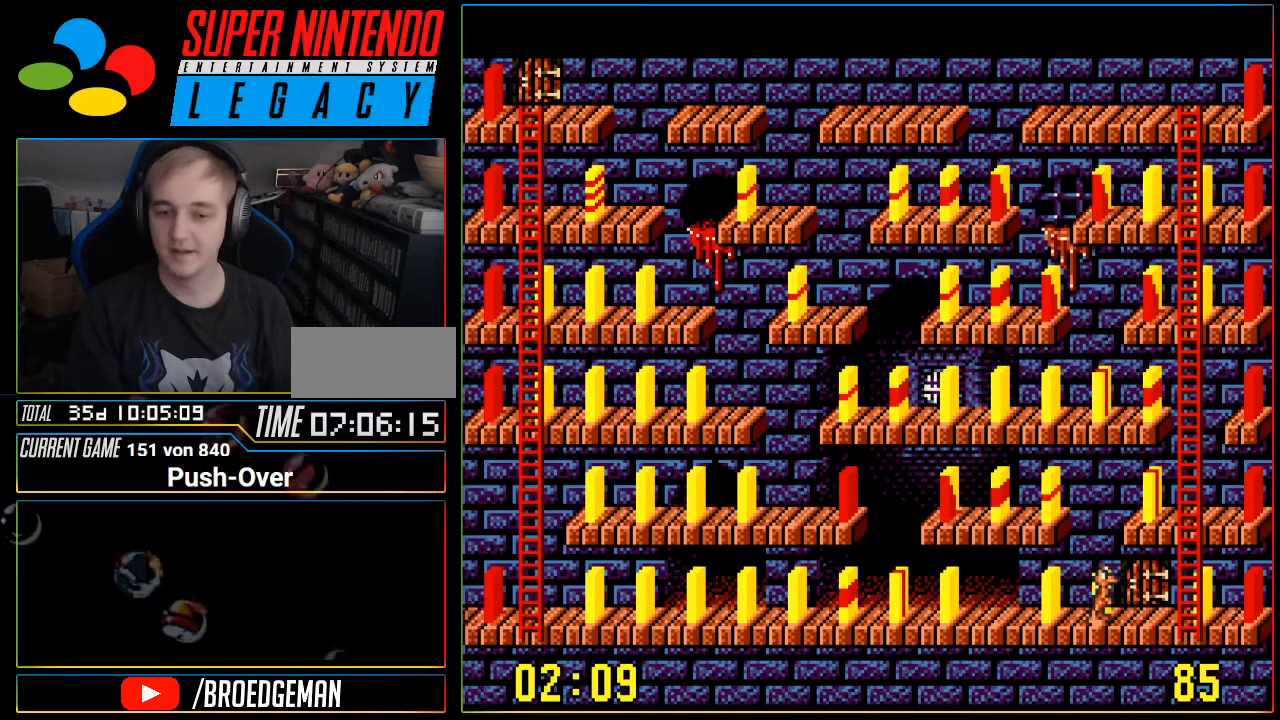
{"buttons": ["DPAD_RIGHT"], "events": []}
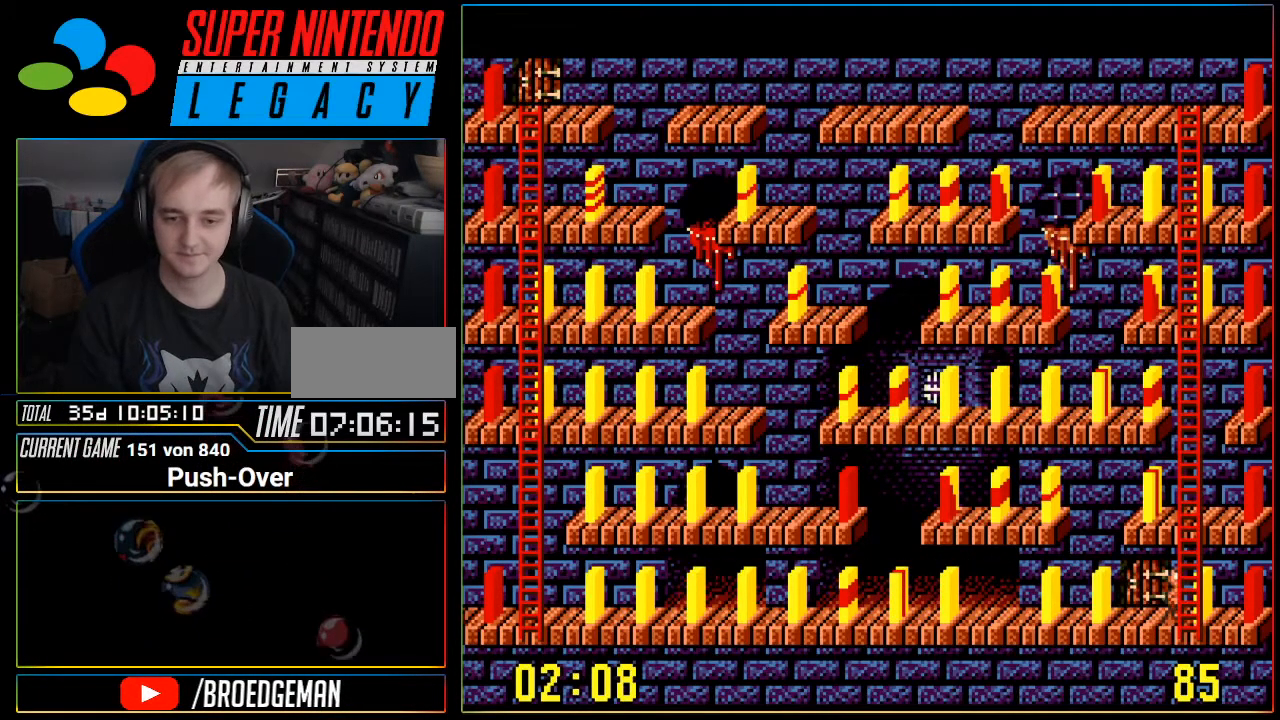
{"buttons": [], "events": [[117, "DPAD_RIGHT", "up"], [234, "A", "down"], [467, "A", "up"]]}
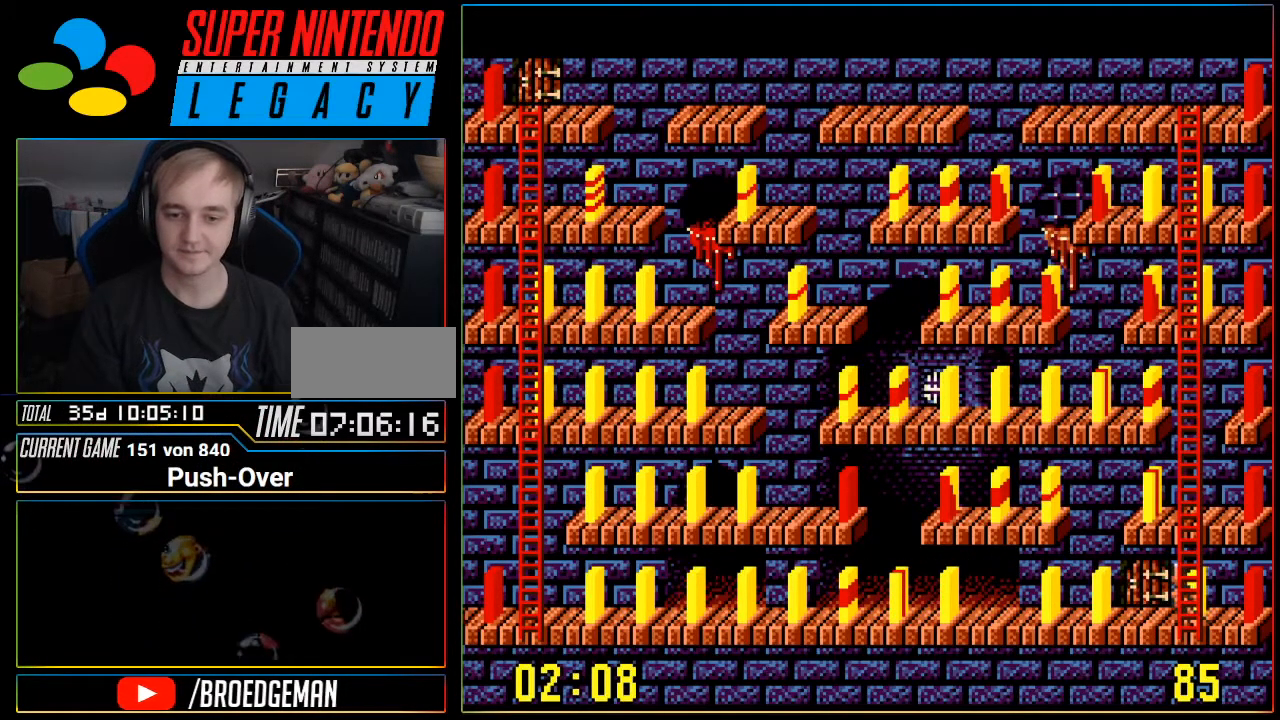
{"buttons": ["DPAD_LEFT"], "events": [[300, "DPAD_LEFT", "down"]]}
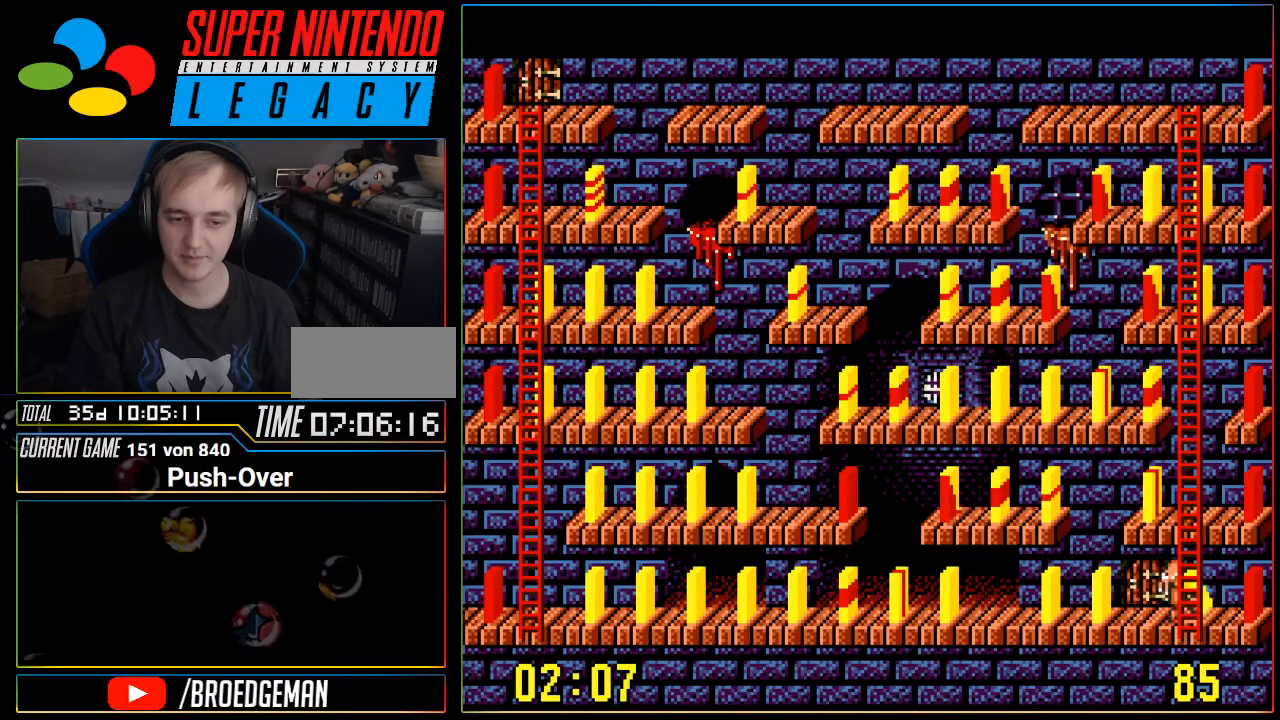
{"buttons": ["DPAD_LEFT"], "events": []}
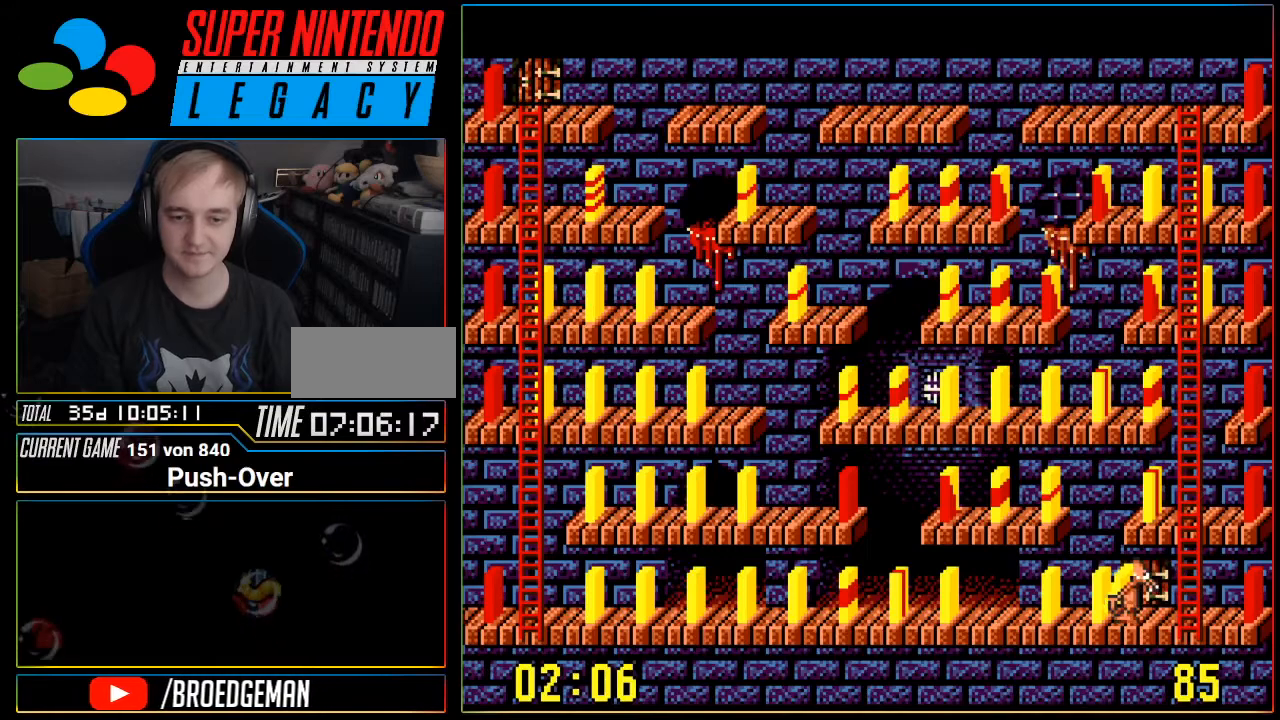
{"buttons": ["DPAD_LEFT"], "events": []}
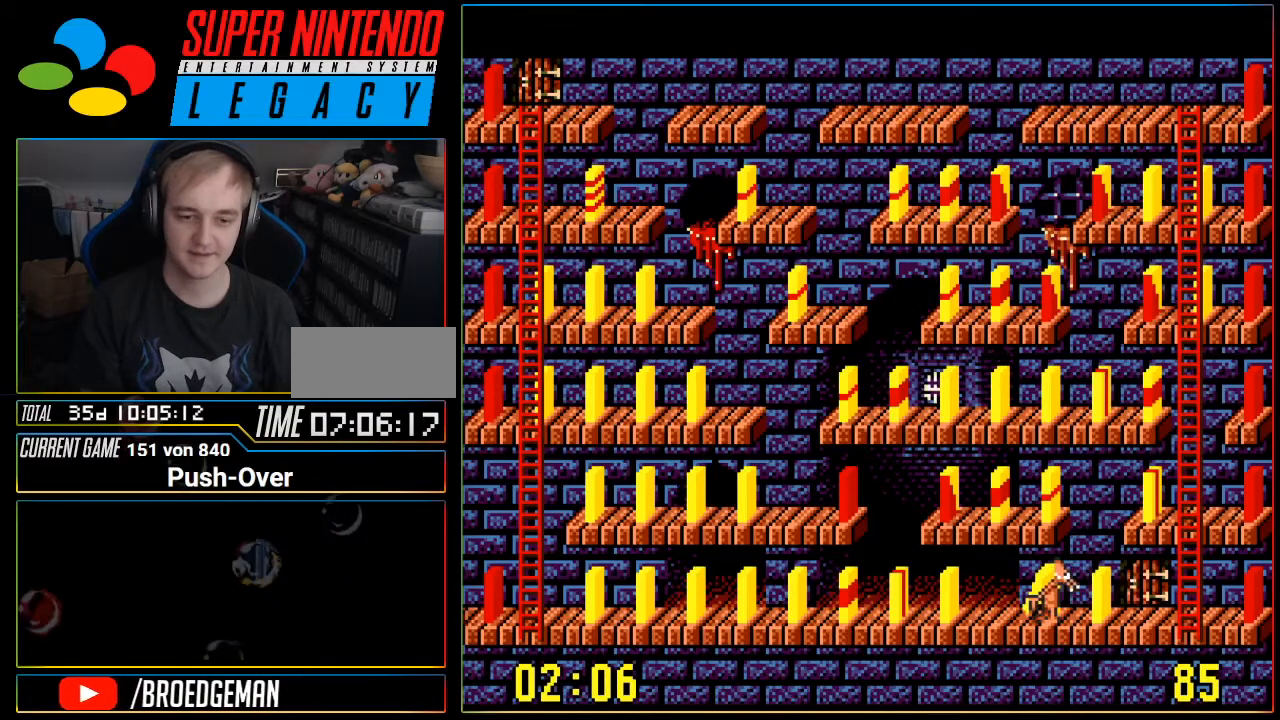
{"buttons": [], "events": [[184, "A", "down"], [184, "DPAD_LEFT", "up"], [467, "A", "up"]]}
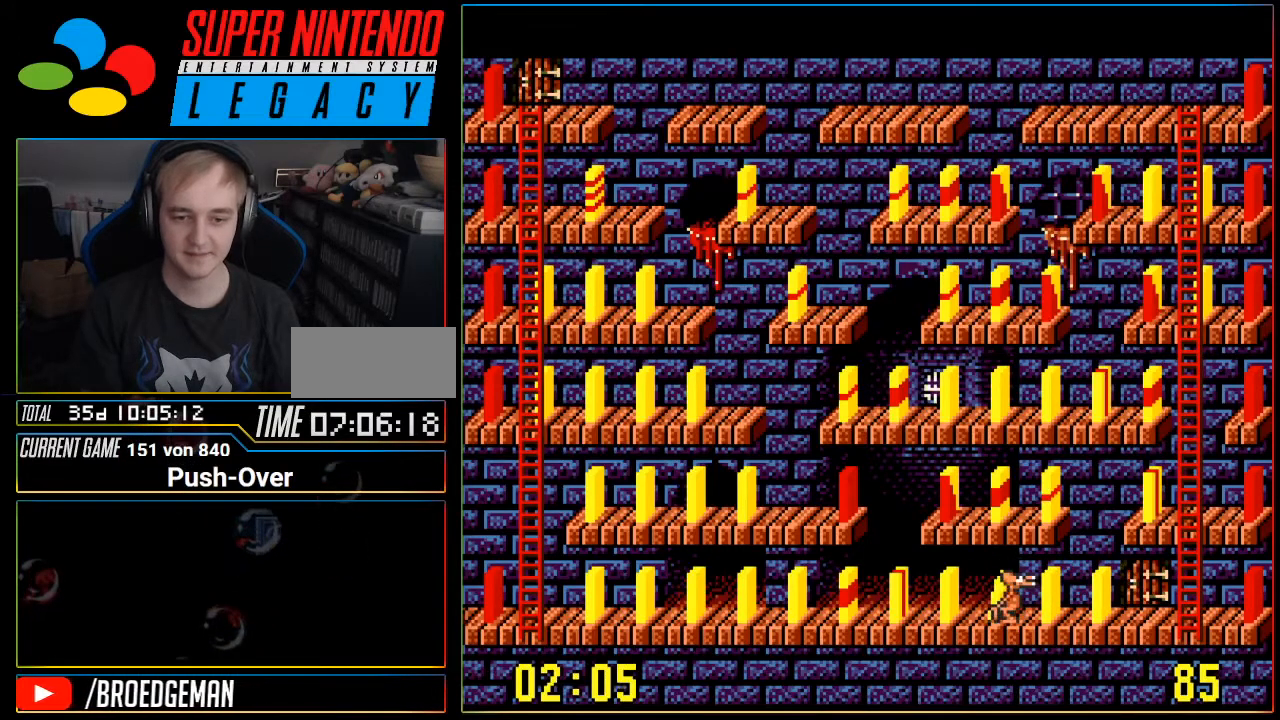
{"buttons": ["DPAD_LEFT"], "events": [[333, "DPAD_LEFT", "down"]]}
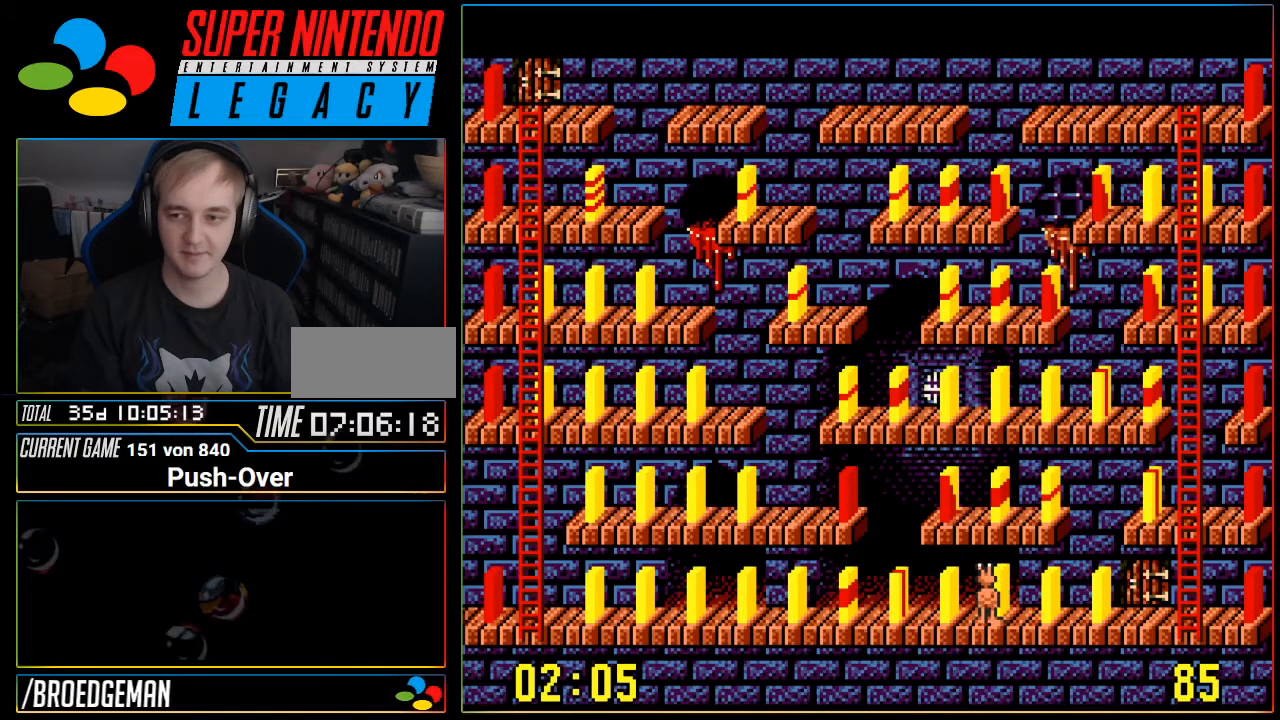
{"buttons": ["DPAD_LEFT"], "events": []}
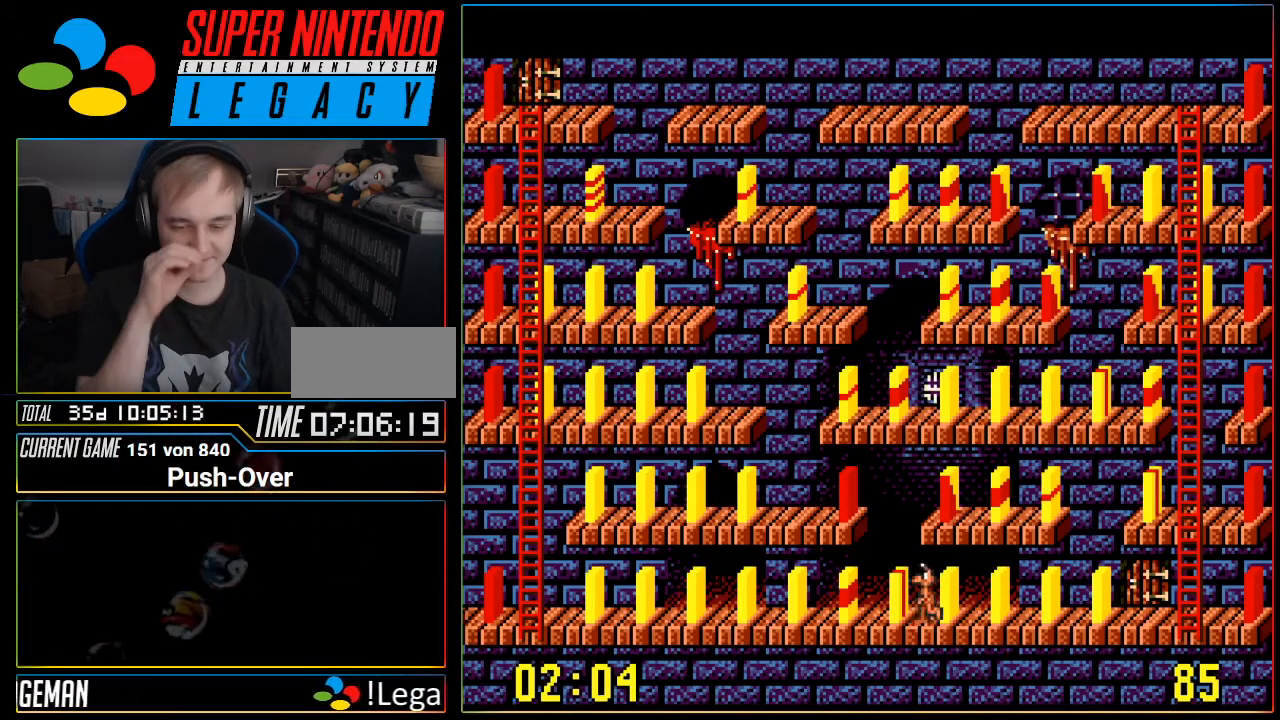
{"buttons": ["DPAD_LEFT"], "events": []}
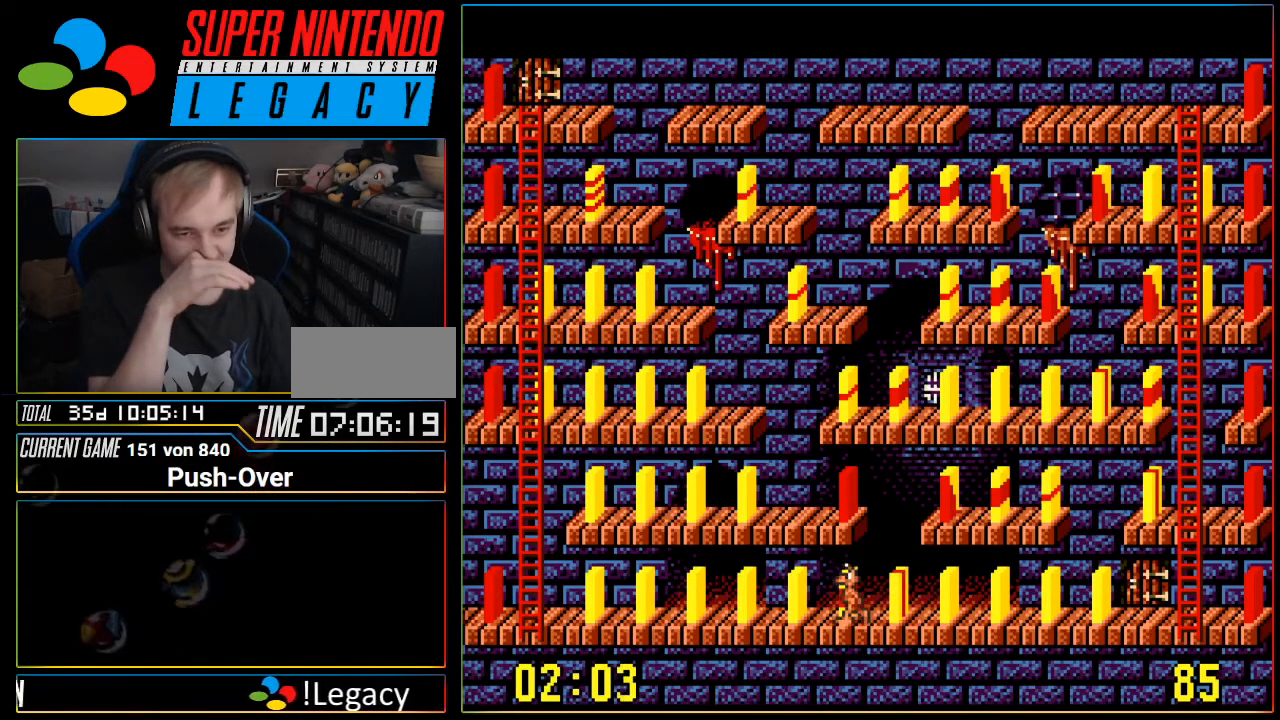
{"buttons": ["DPAD_LEFT"], "events": []}
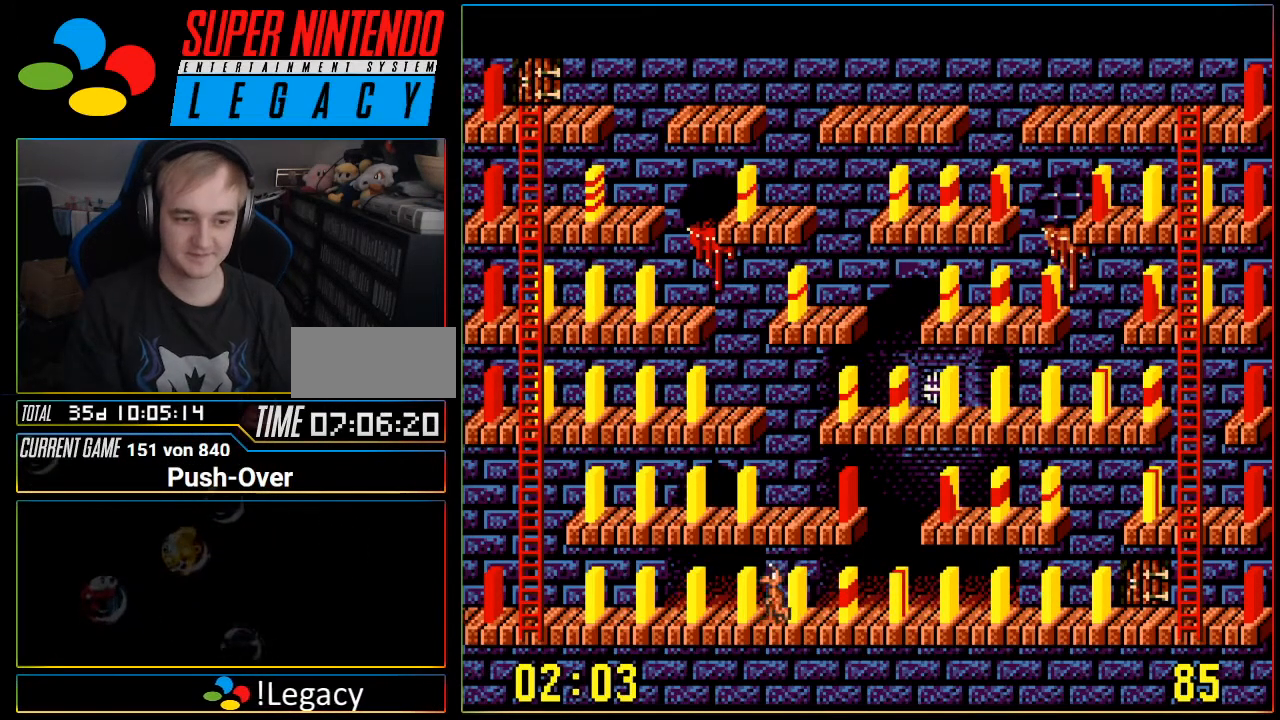
{"buttons": [], "events": [[216, "DPAD_LEFT", "up"], [216, "SELECT", "down"], [216, "START", "down"], [250, "START", "up"], [283, "START", "down"], [317, "START", "up"], [350, "SELECT", "up"]]}
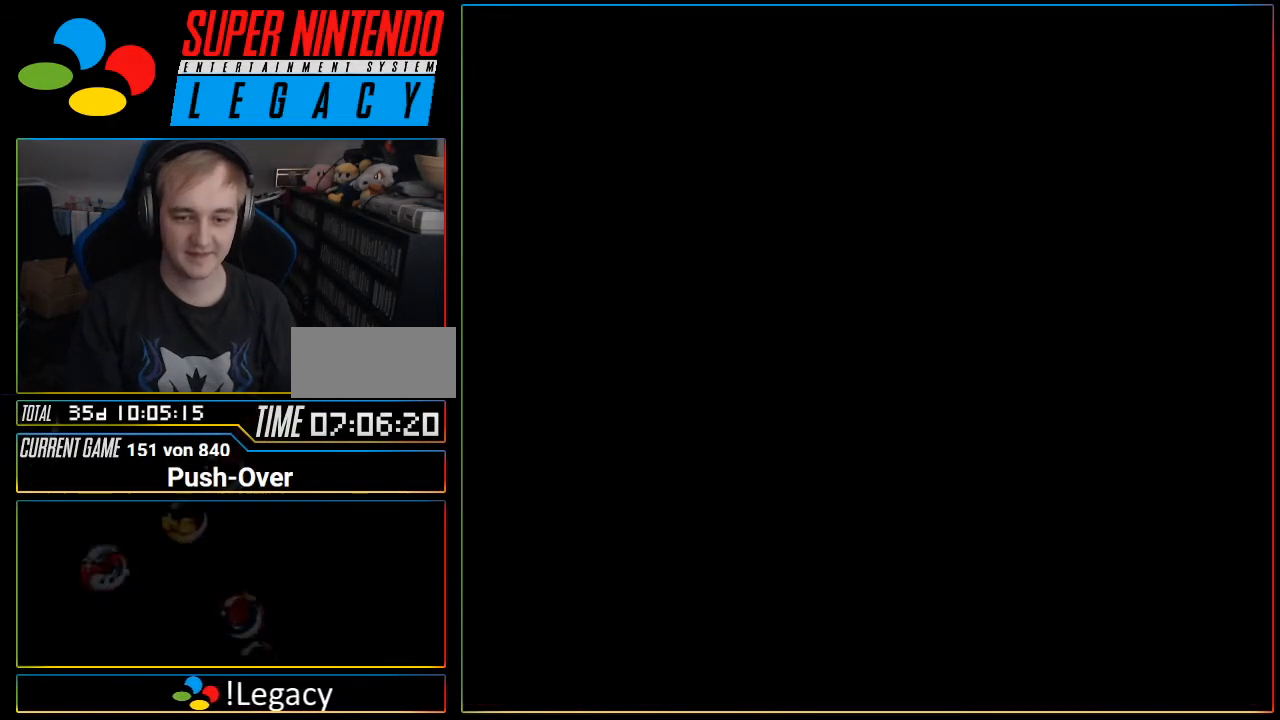
{"buttons": [], "events": [[250, "R1", "down"], [284, "R1", "up"]]}